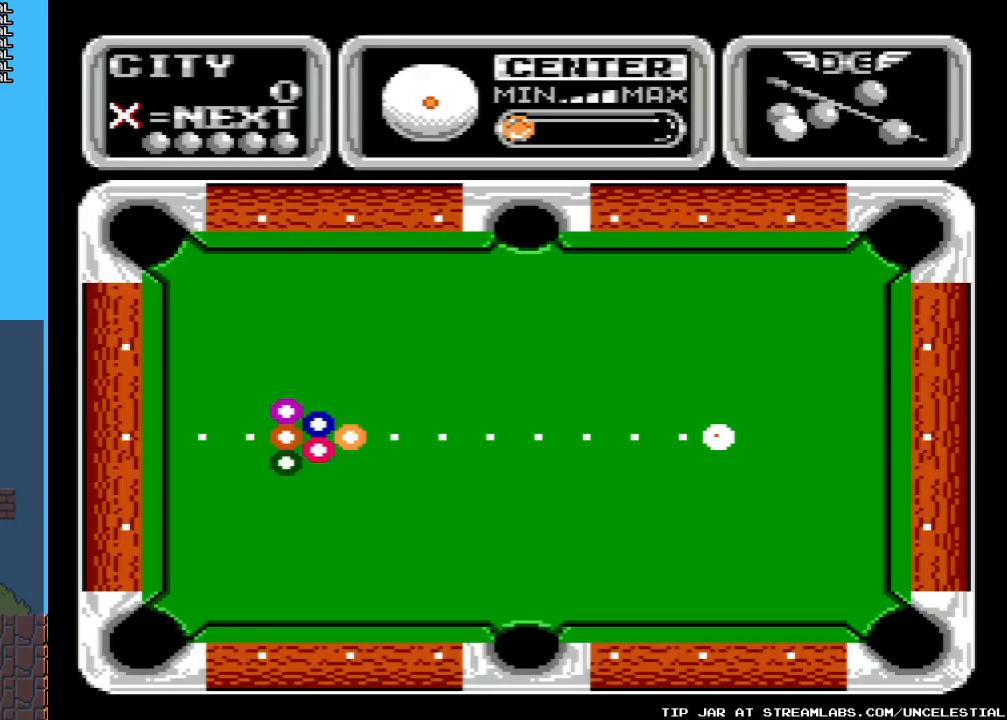
Gameplay with a controller (Nintendo layout); each line is a JSON object with the inputs held at the frame after it. "events" lists button and stick changes between this image and that frame as [ms after this image, input, new state], when the widget could be followed in between. Not read: L3 R3.
{"buttons": [], "events": [[33, "B", "down"], [233, "B", "up"]]}
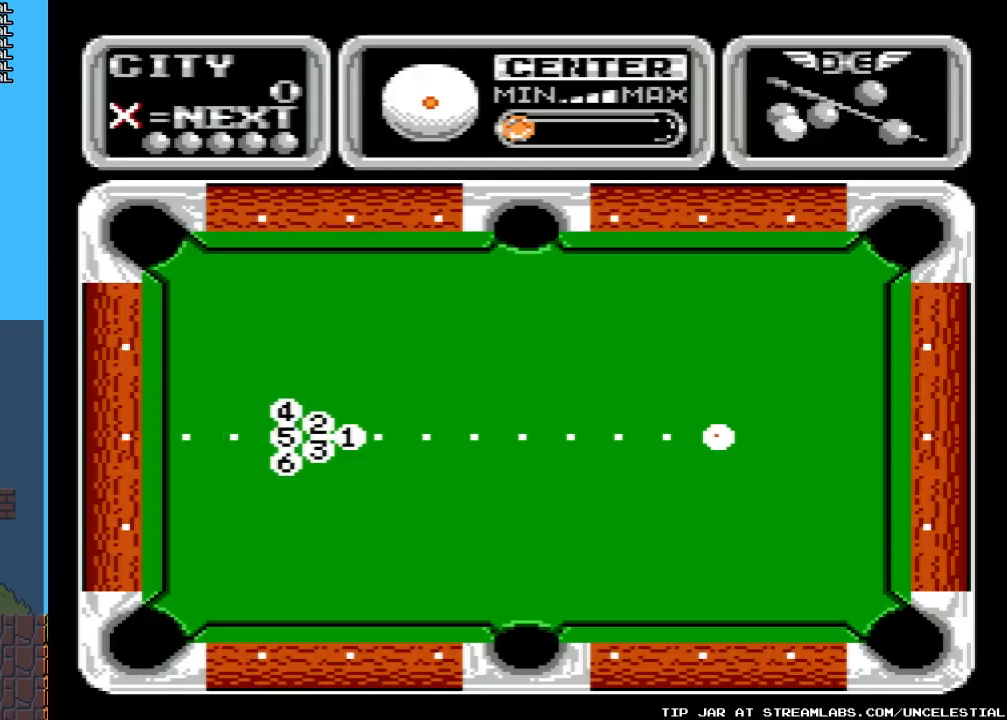
{"buttons": [], "events": [[300, "B", "down"], [467, "B", "up"]]}
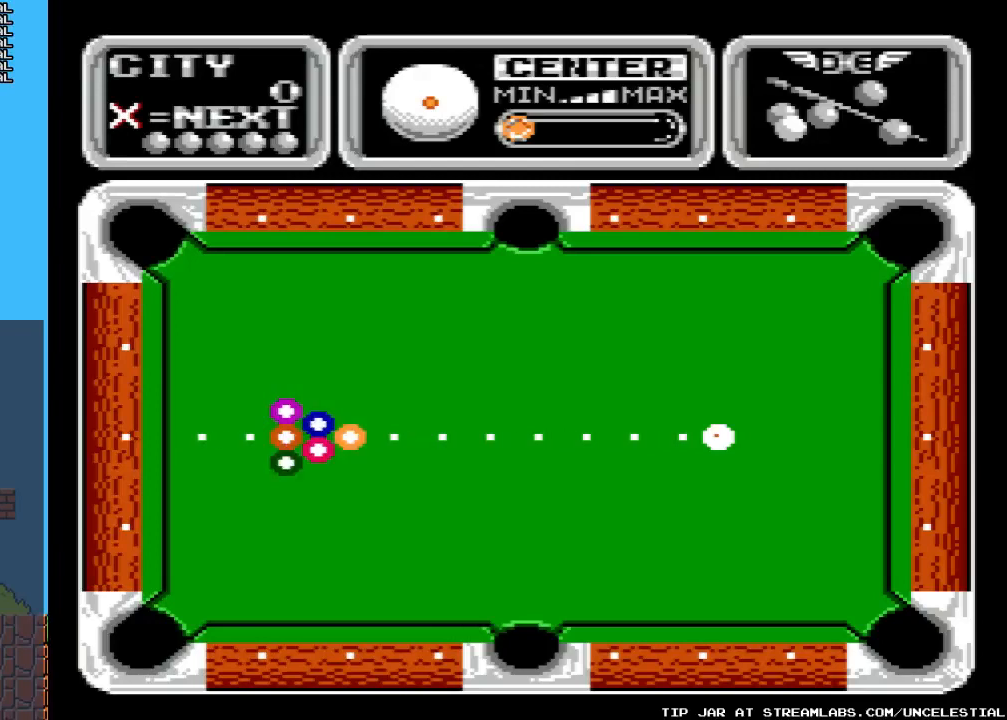
{"buttons": [], "events": []}
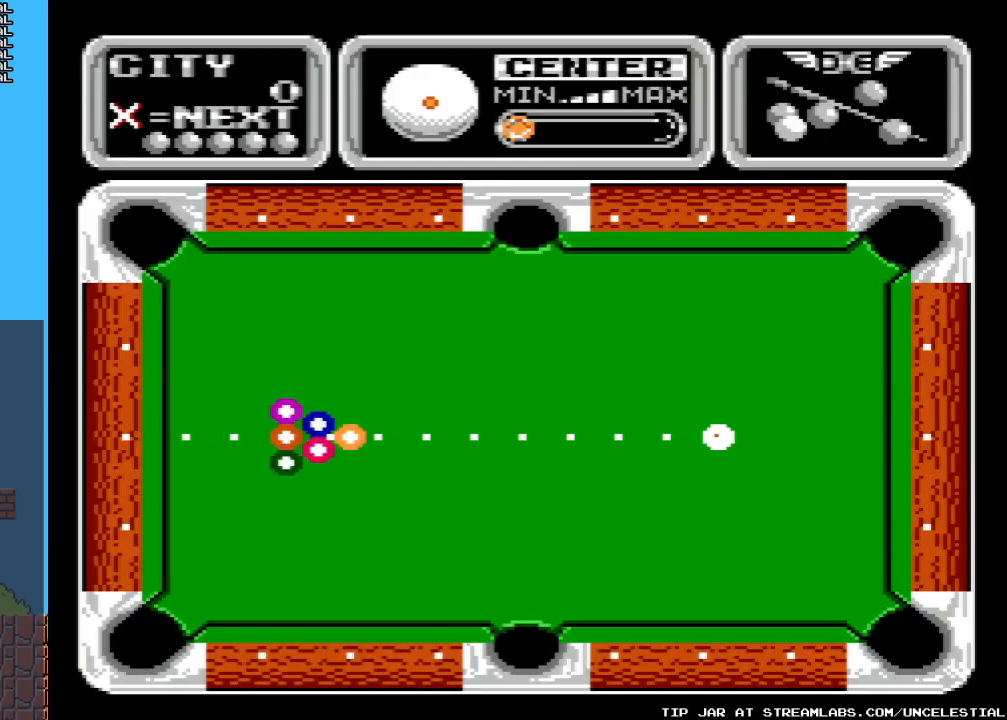
{"buttons": ["B"], "events": [[400, "B", "down"]]}
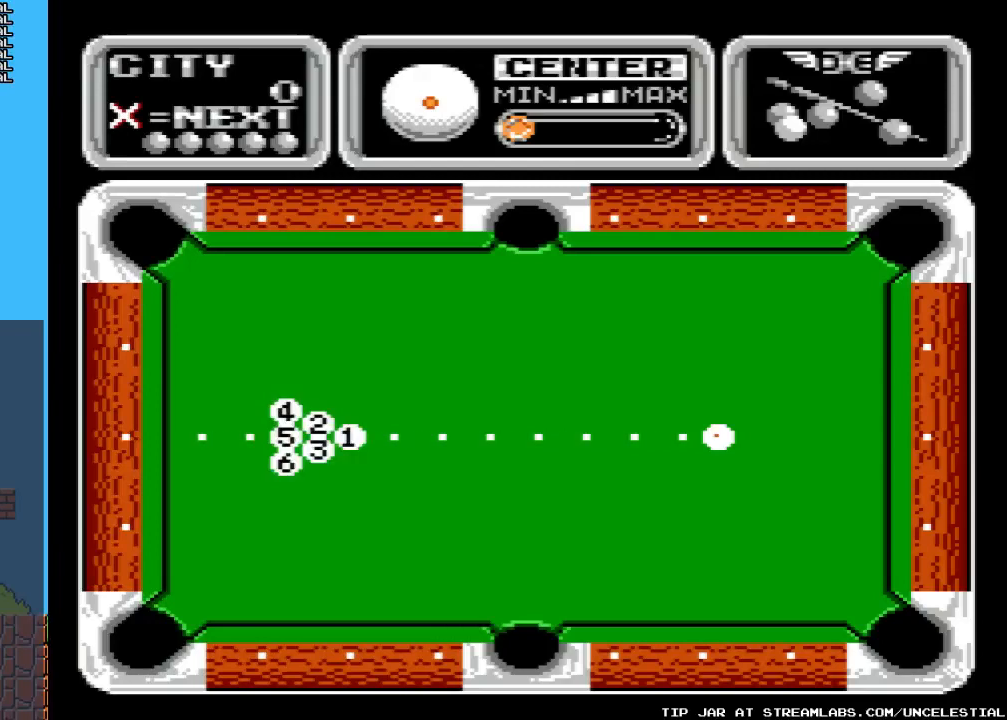
{"buttons": ["B"], "events": [[67, "B", "up"], [367, "B", "down"]]}
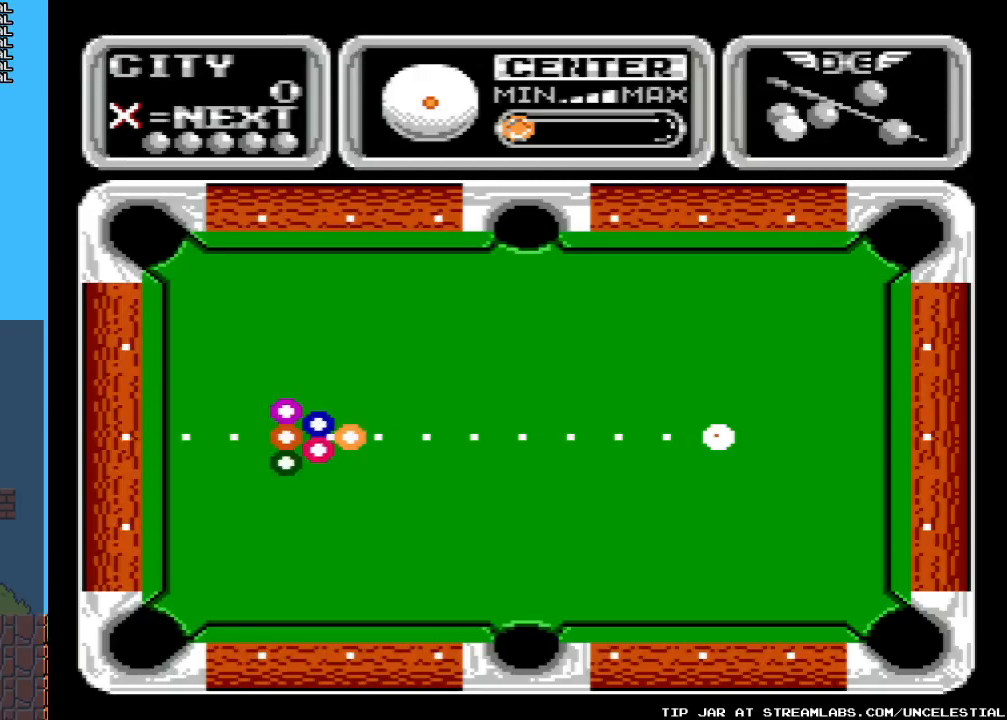
{"buttons": [], "events": [[33, "B", "up"]]}
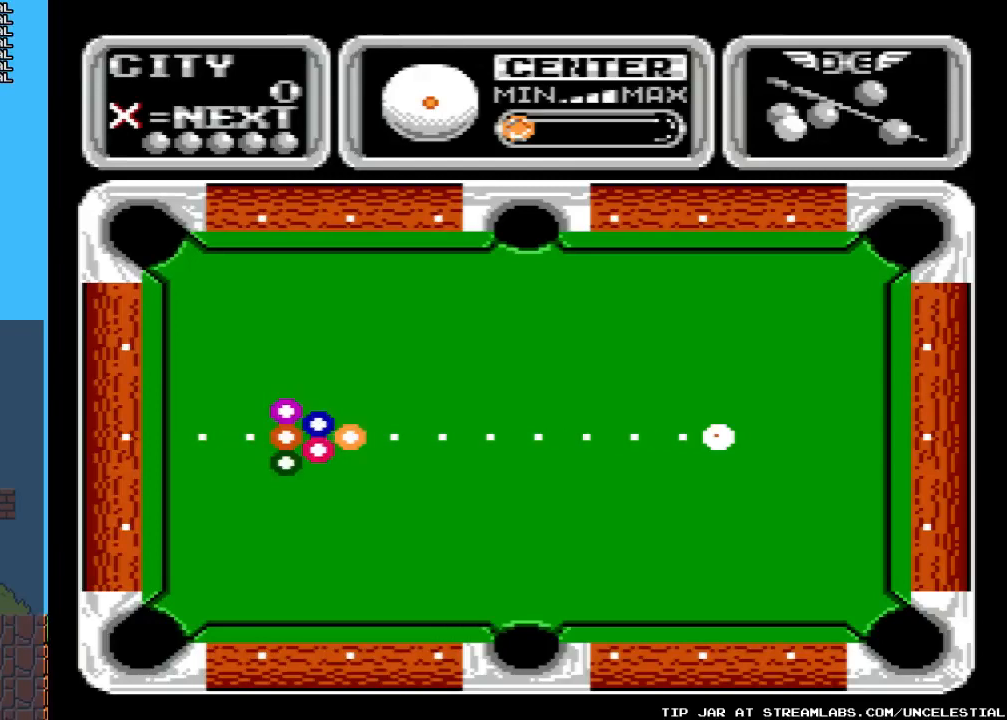
{"buttons": [], "events": []}
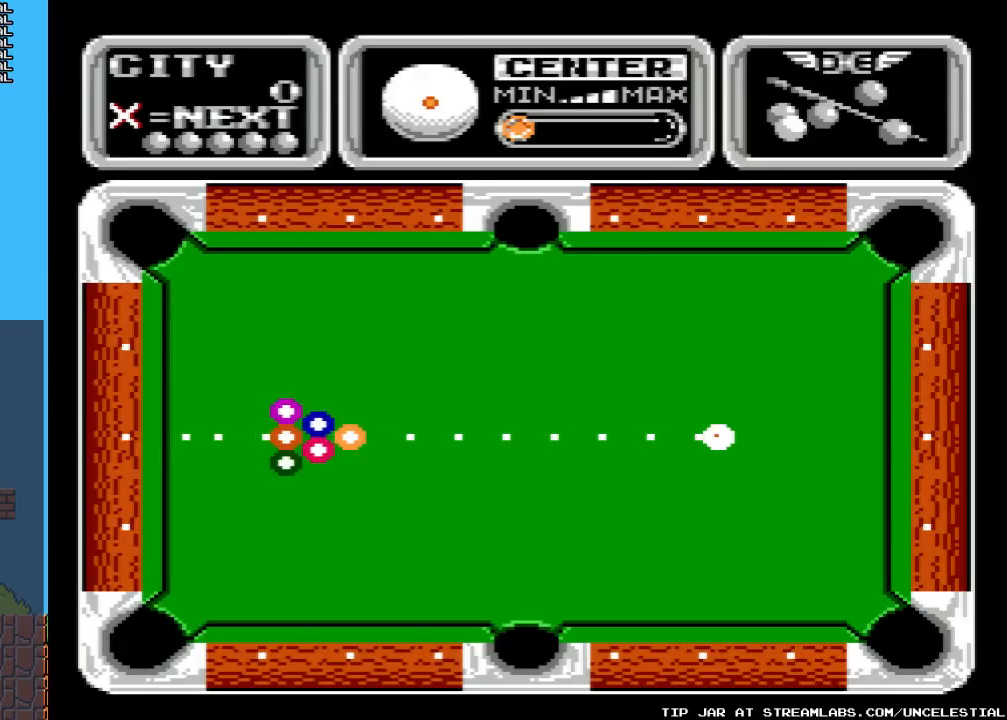
{"buttons": [], "events": []}
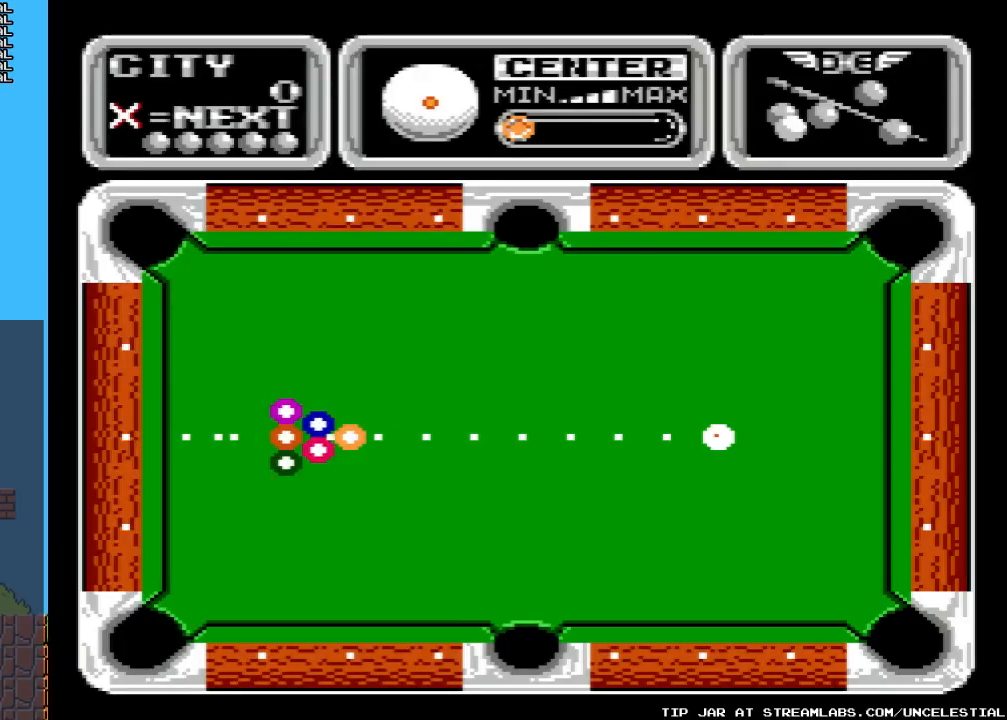
{"buttons": [], "events": [[267, "A", "down"], [400, "A", "up"]]}
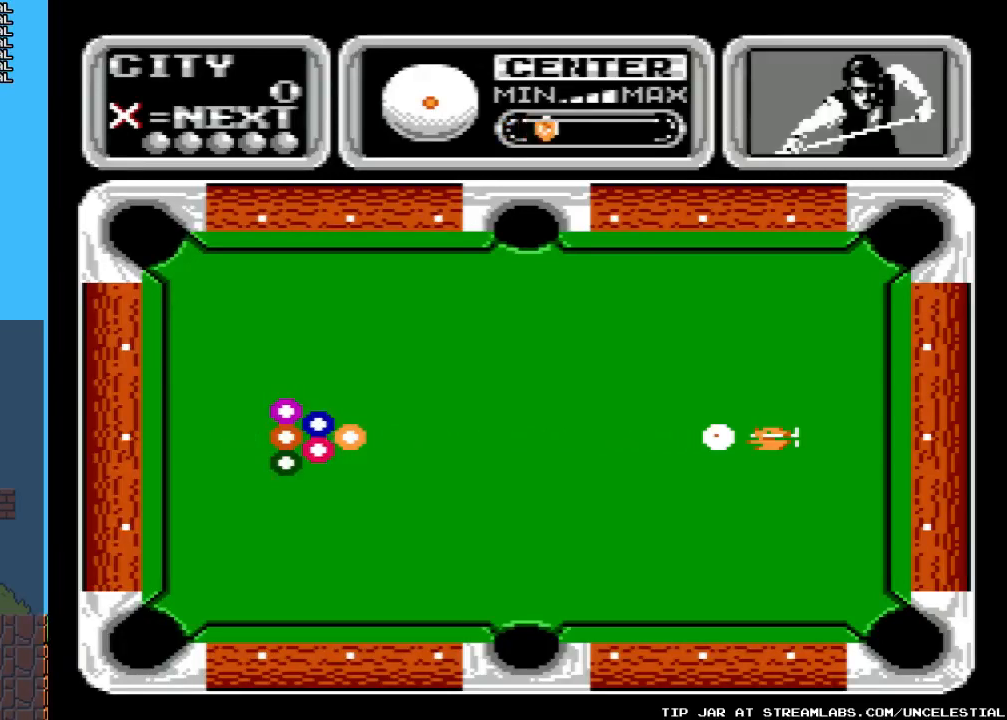
{"buttons": [], "events": []}
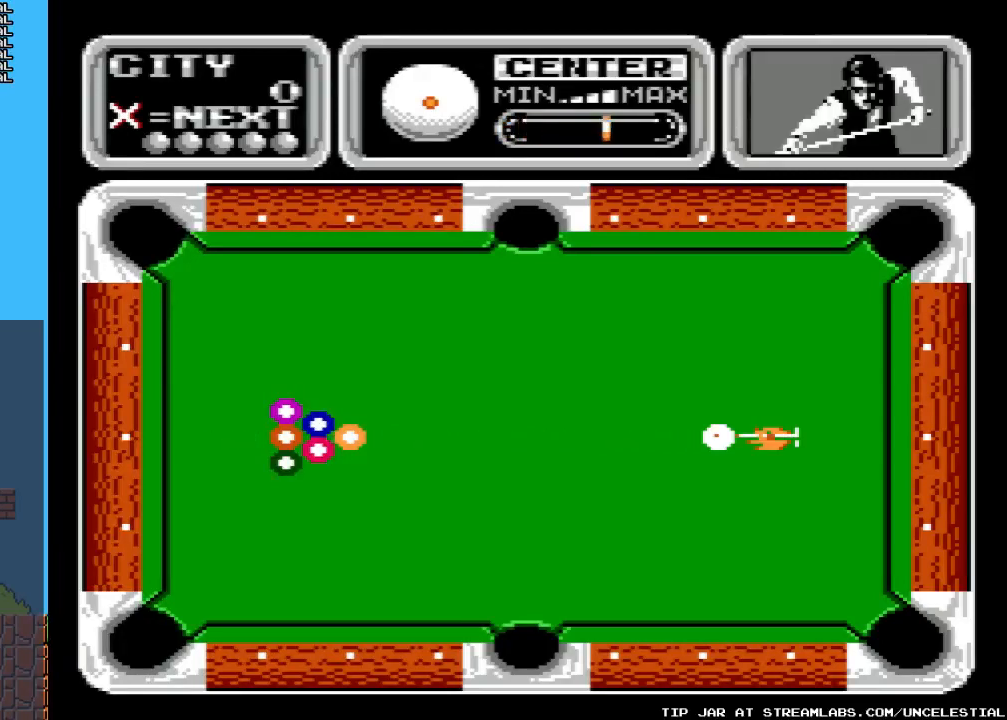
{"buttons": [], "events": []}
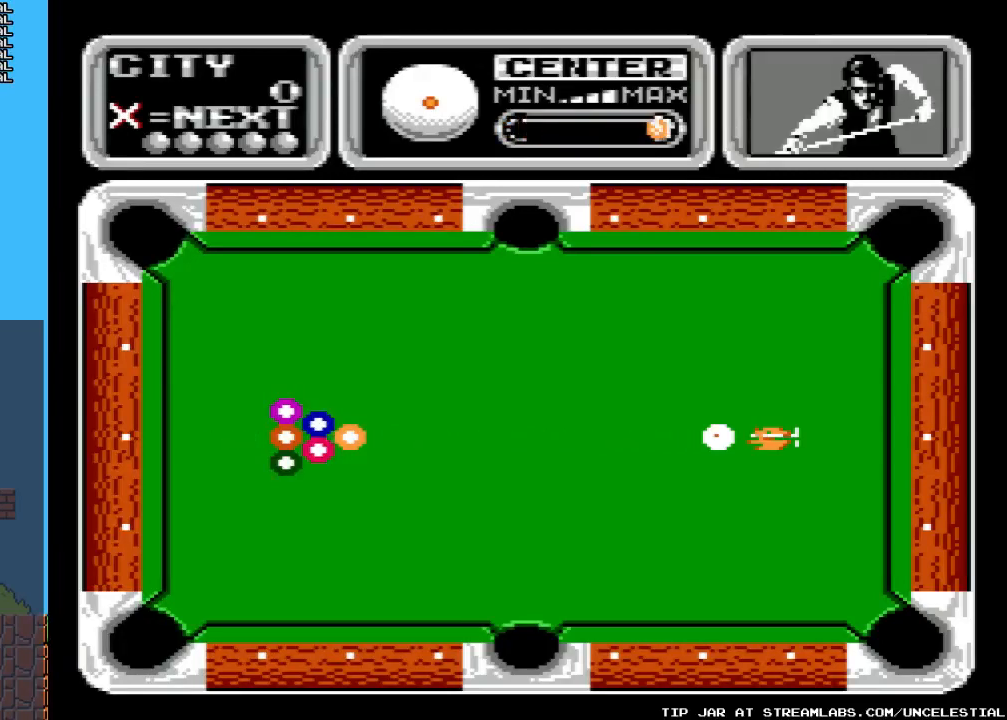
{"buttons": [], "events": []}
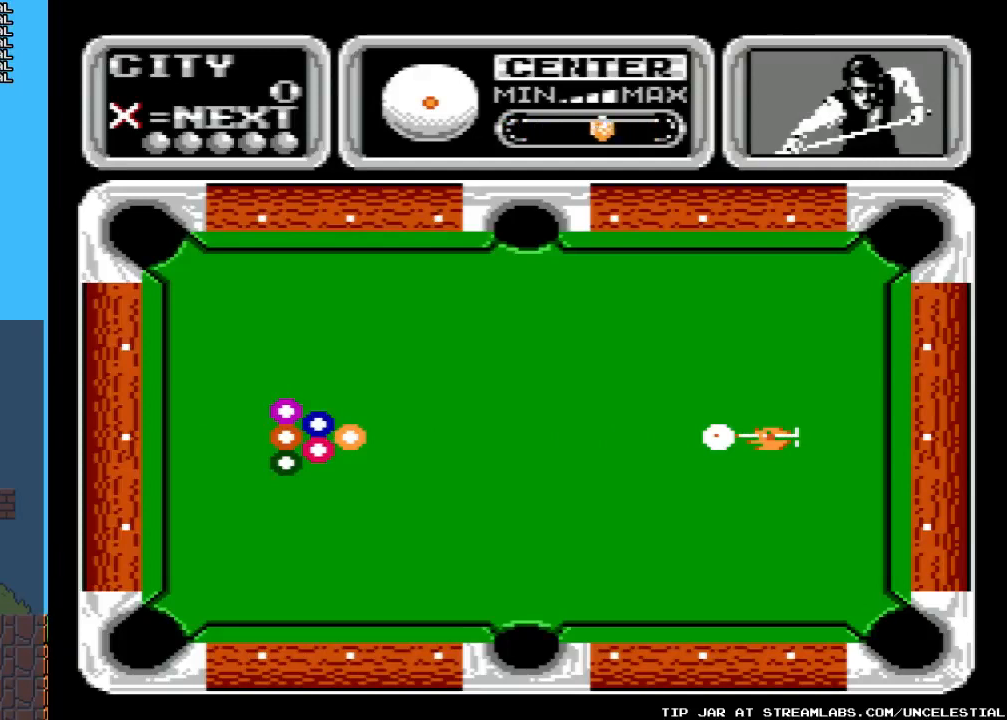
{"buttons": [], "events": []}
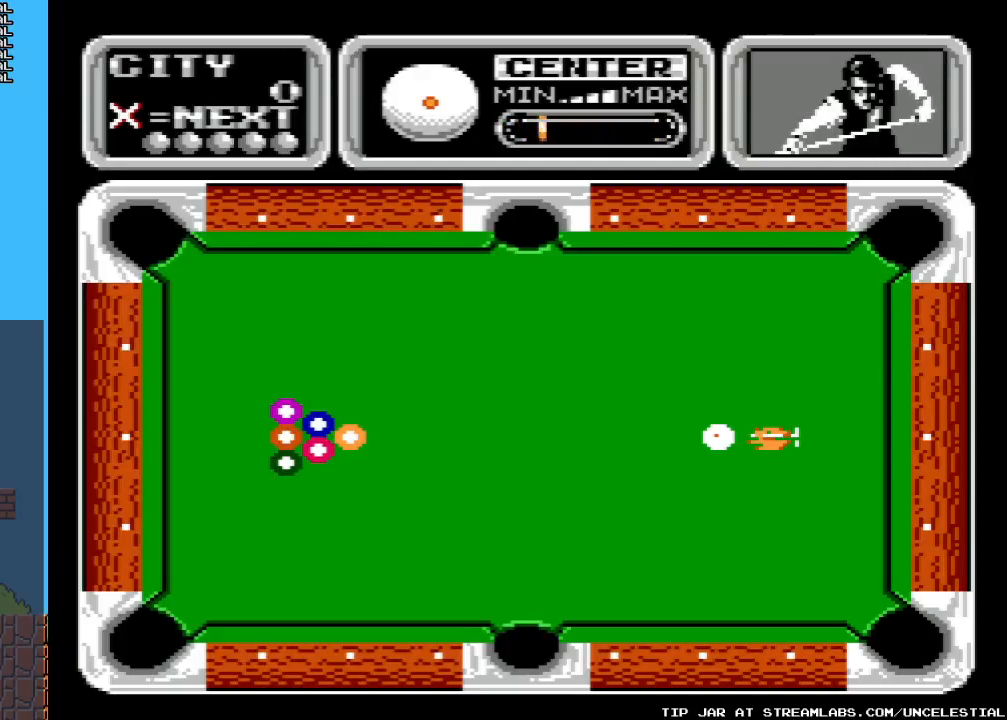
{"buttons": [], "events": []}
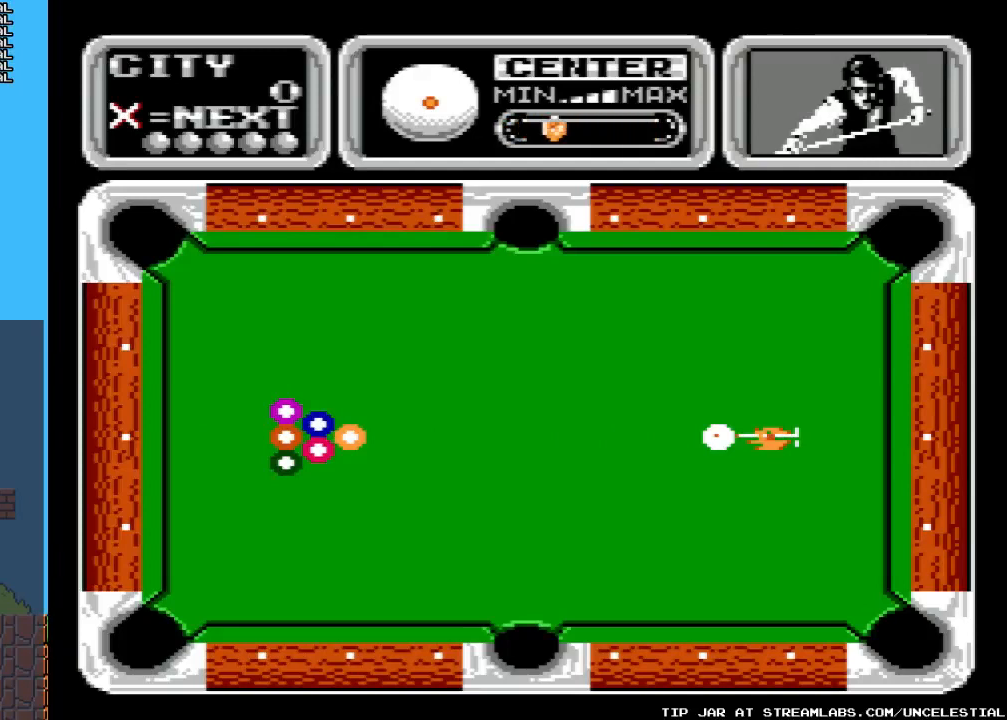
{"buttons": [], "events": []}
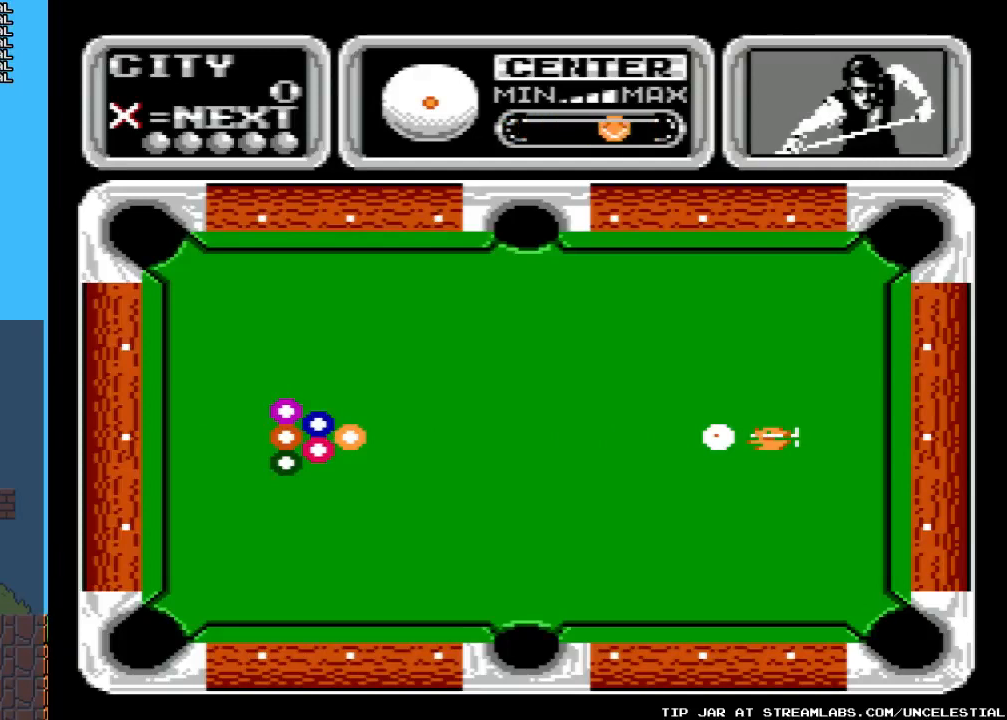
{"buttons": [], "events": []}
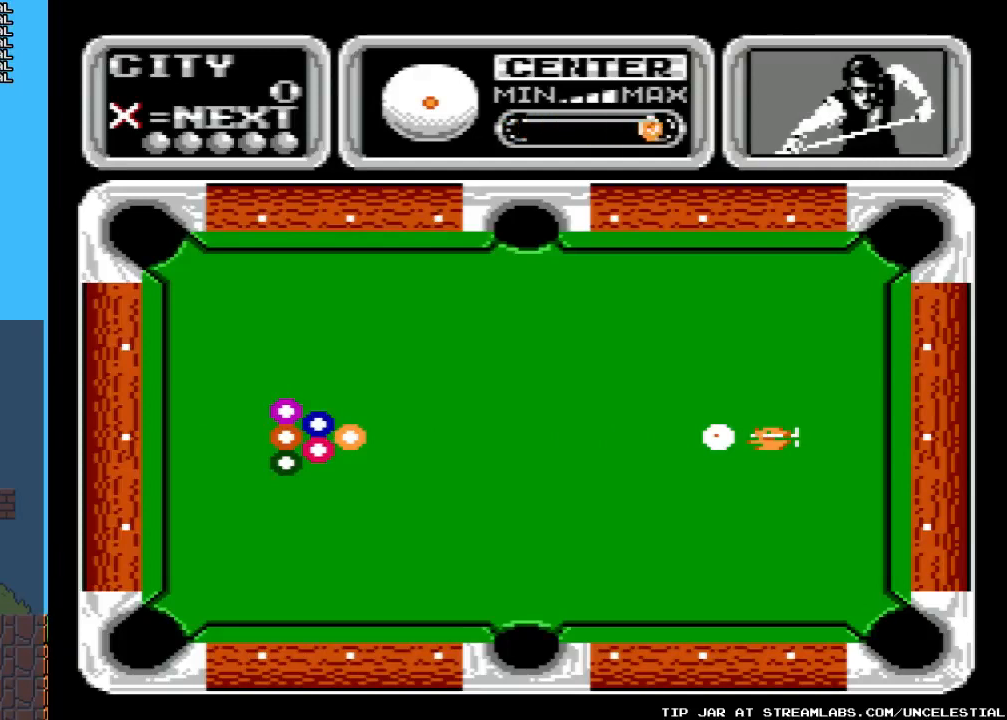
{"buttons": [], "events": []}
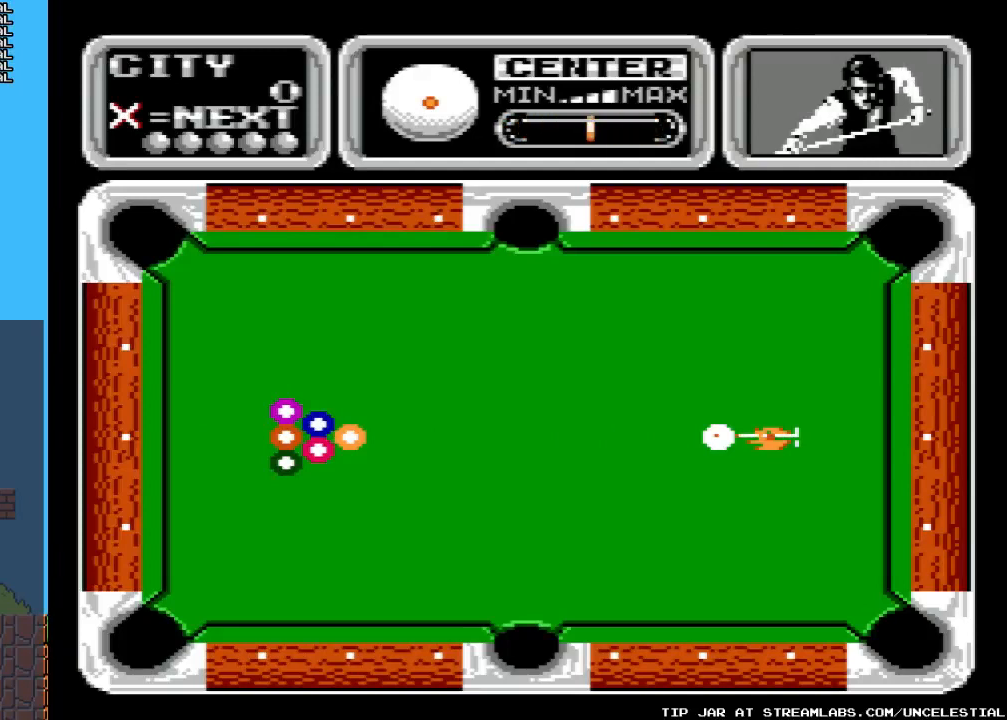
{"buttons": [], "events": []}
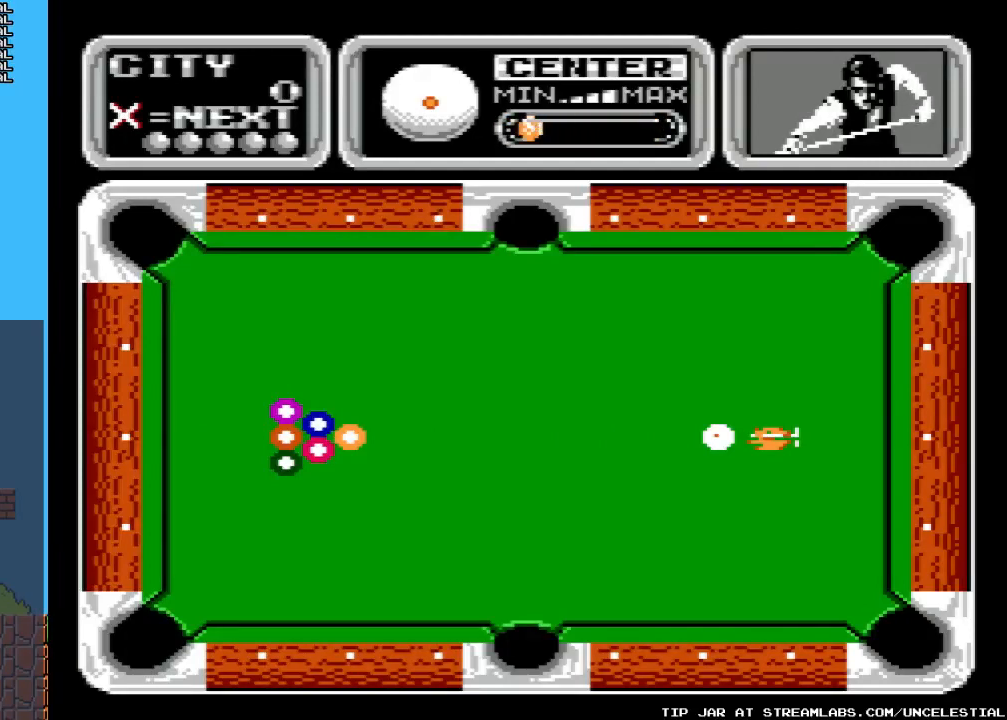
{"buttons": [], "events": []}
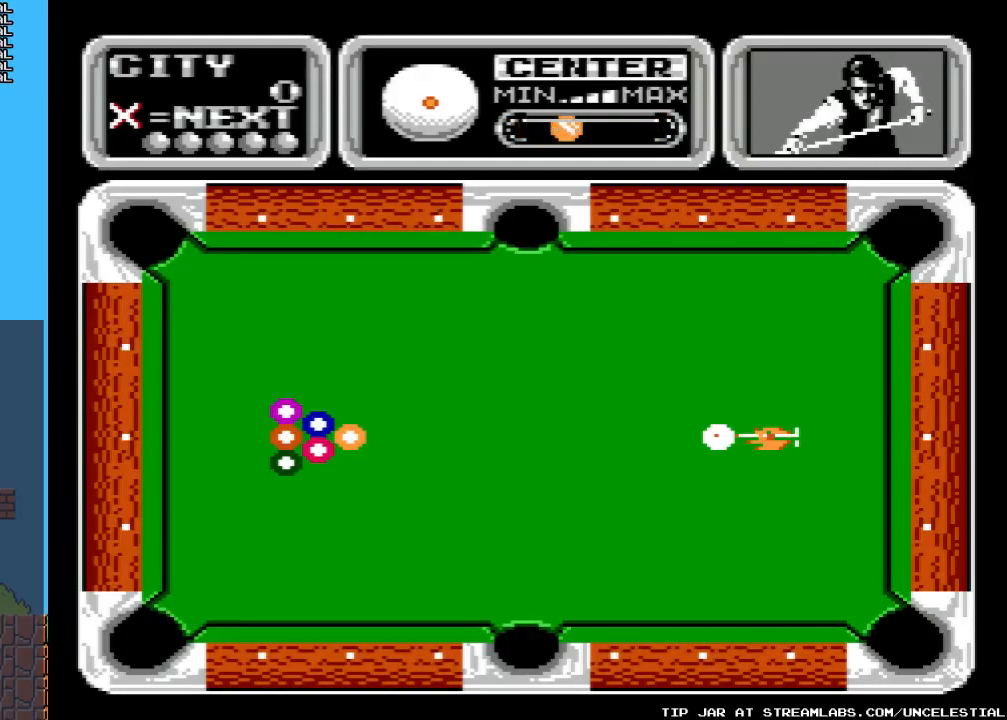
{"buttons": ["DPAD_UP"], "events": [[267, "DPAD_UP", "down"]]}
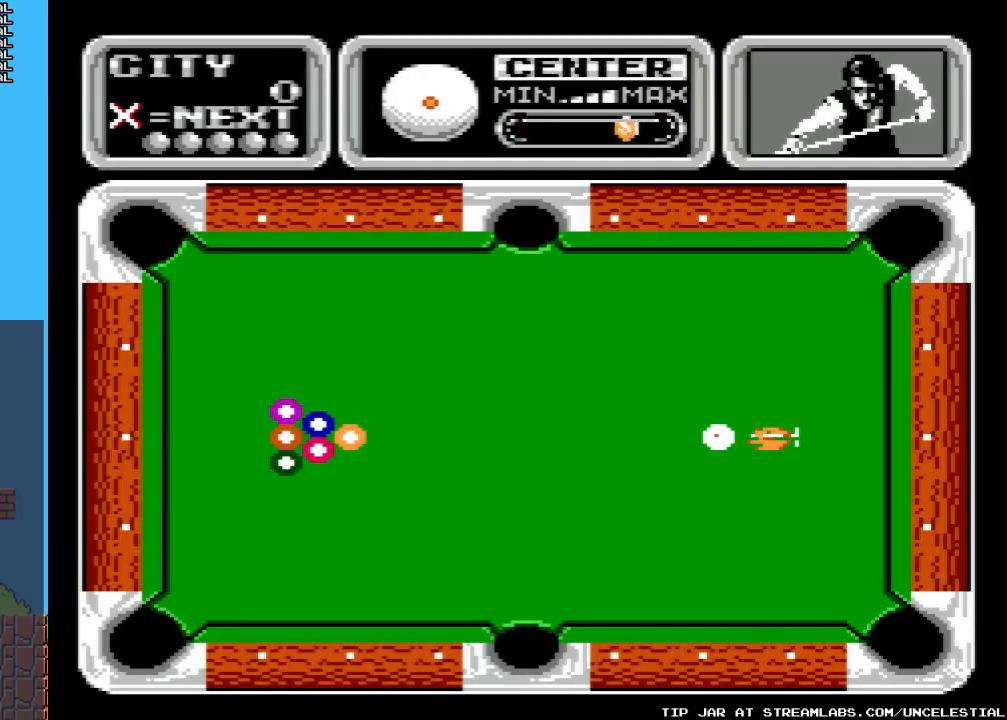
{"buttons": ["DPAD_UP"], "events": [[167, "DPAD_UP", "up"], [300, "DPAD_UP", "down"]]}
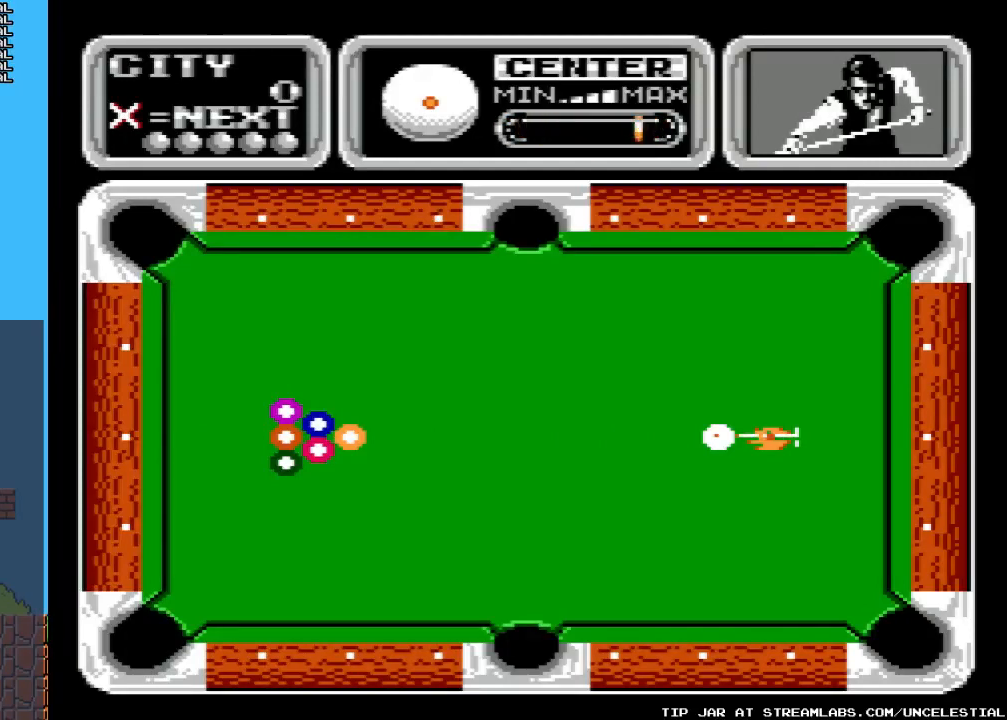
{"buttons": ["DPAD_LEFT"], "events": [[367, "DPAD_UP", "up"], [467, "DPAD_LEFT", "down"]]}
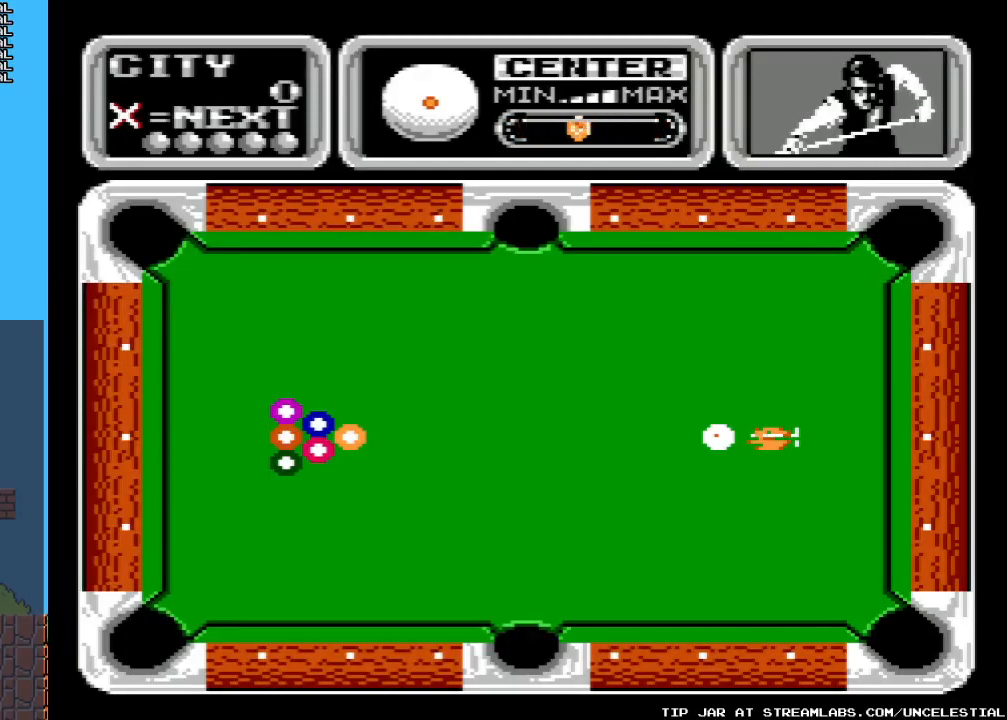
{"buttons": ["DPAD_RIGHT"], "events": [[167, "DPAD_DOWN", "down"], [200, "DPAD_LEFT", "up"], [333, "DPAD_RIGHT", "down"], [367, "DPAD_DOWN", "up"]]}
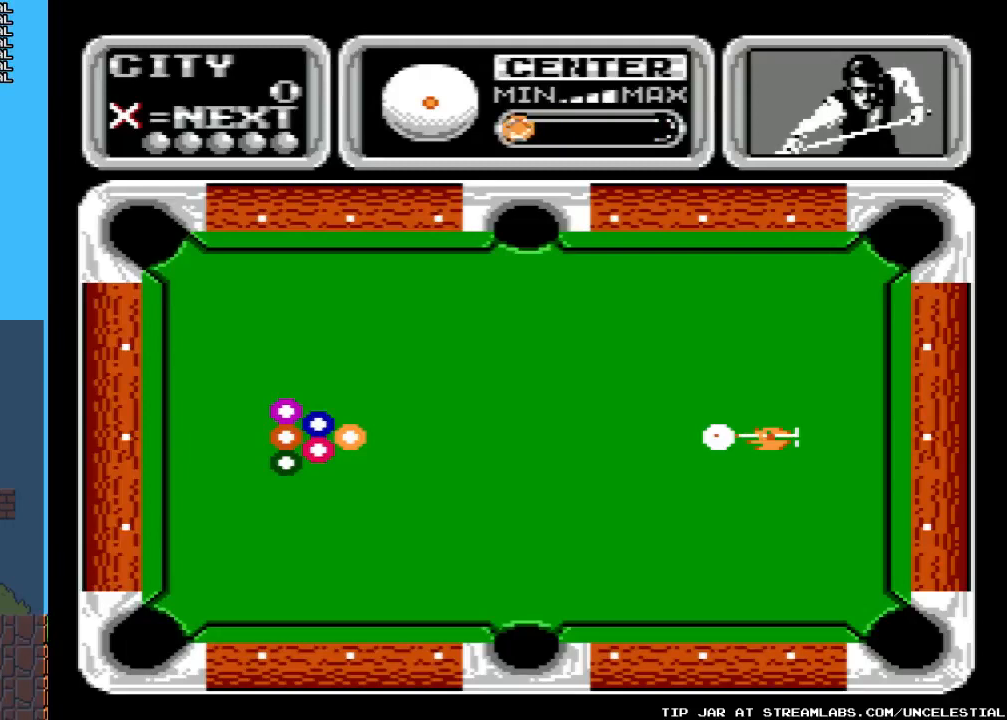
{"buttons": [], "events": [[133, "DPAD_RIGHT", "up"], [200, "DPAD_LEFT", "down"], [400, "DPAD_LEFT", "up"]]}
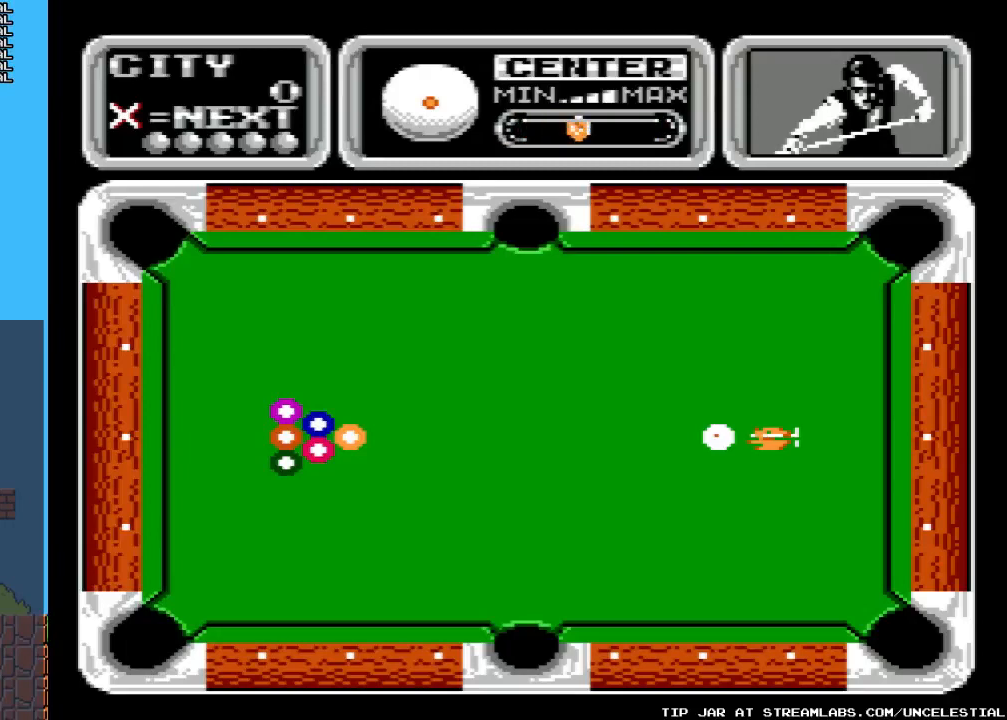
{"buttons": [], "events": []}
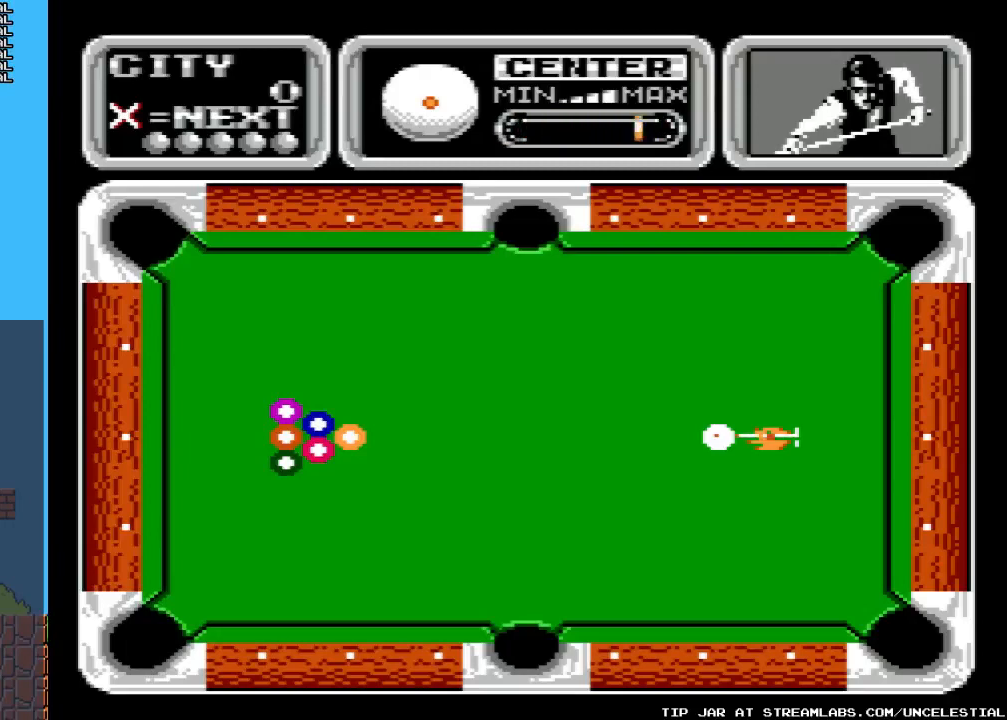
{"buttons": [], "events": [[233, "A", "down"], [400, "A", "up"]]}
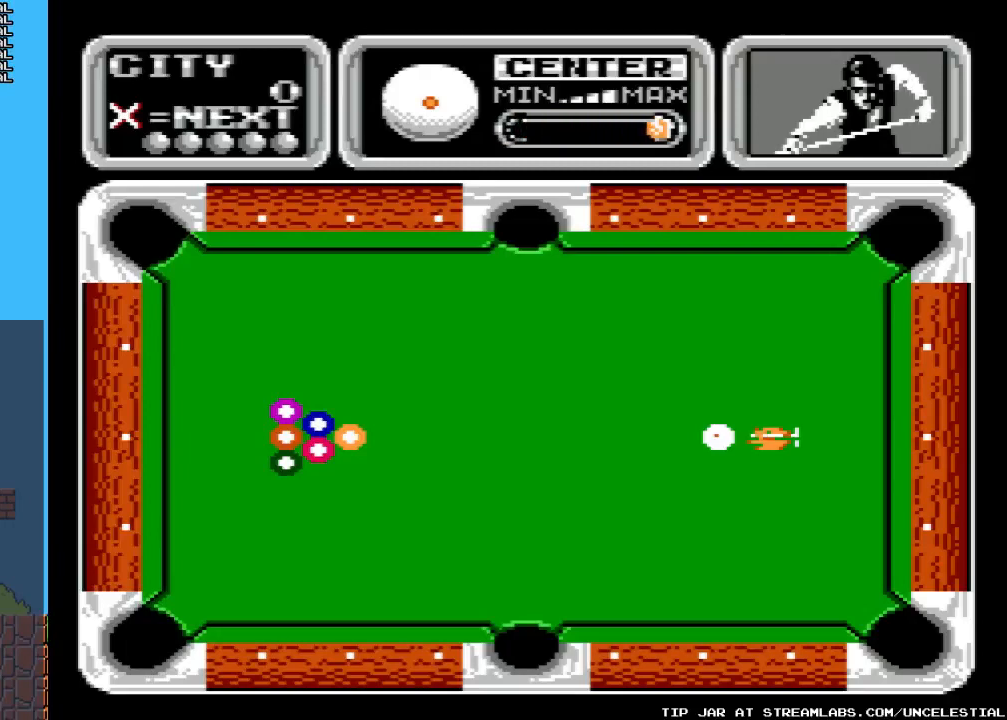
{"buttons": ["DPAD_DOWN"], "events": [[467, "DPAD_DOWN", "down"]]}
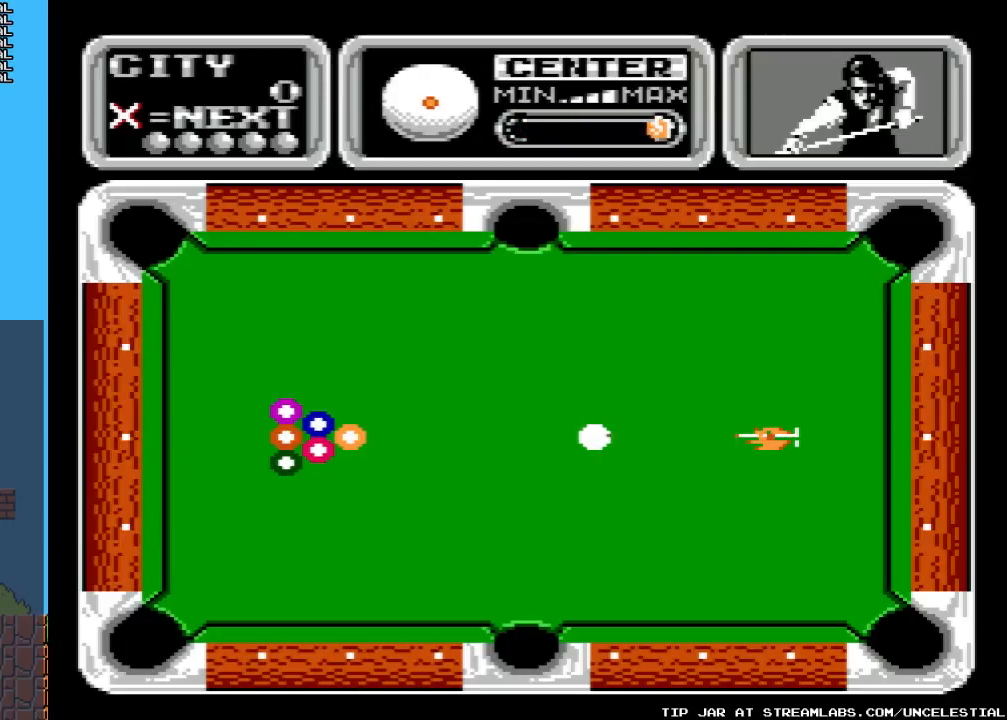
{"buttons": [], "events": [[300, "DPAD_DOWN", "up"]]}